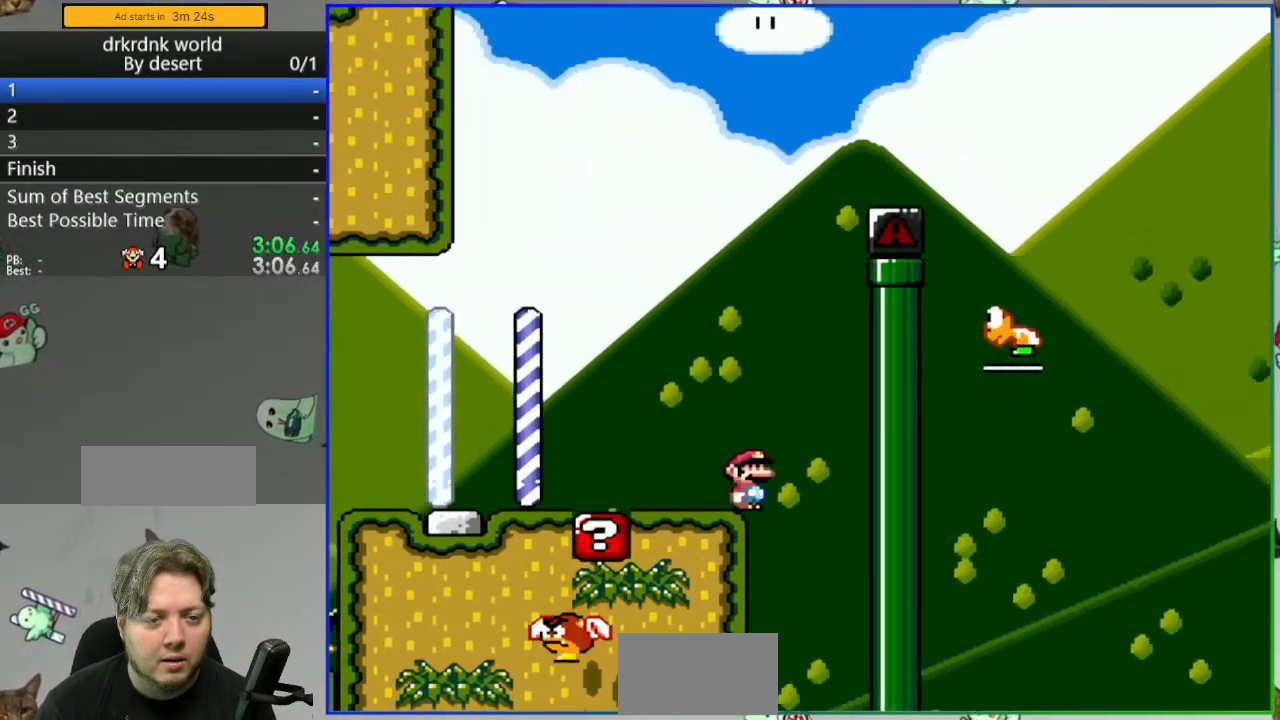
Gameplay with a controller (Nintendo layout); each line is a JSON object with the inputs held at the frame after it (dt_ms = milliseconds from this image to that frame). "events" lists button and stick changes between this image and that frame as [ms after this image, input, new state], when the widget could be followed in between. Not read: L3 R3 START.
{"dt_ms": 500, "buttons": [], "events": [[117, "Y", "up"], [400, "A", "down"], [467, "A", "up"]]}
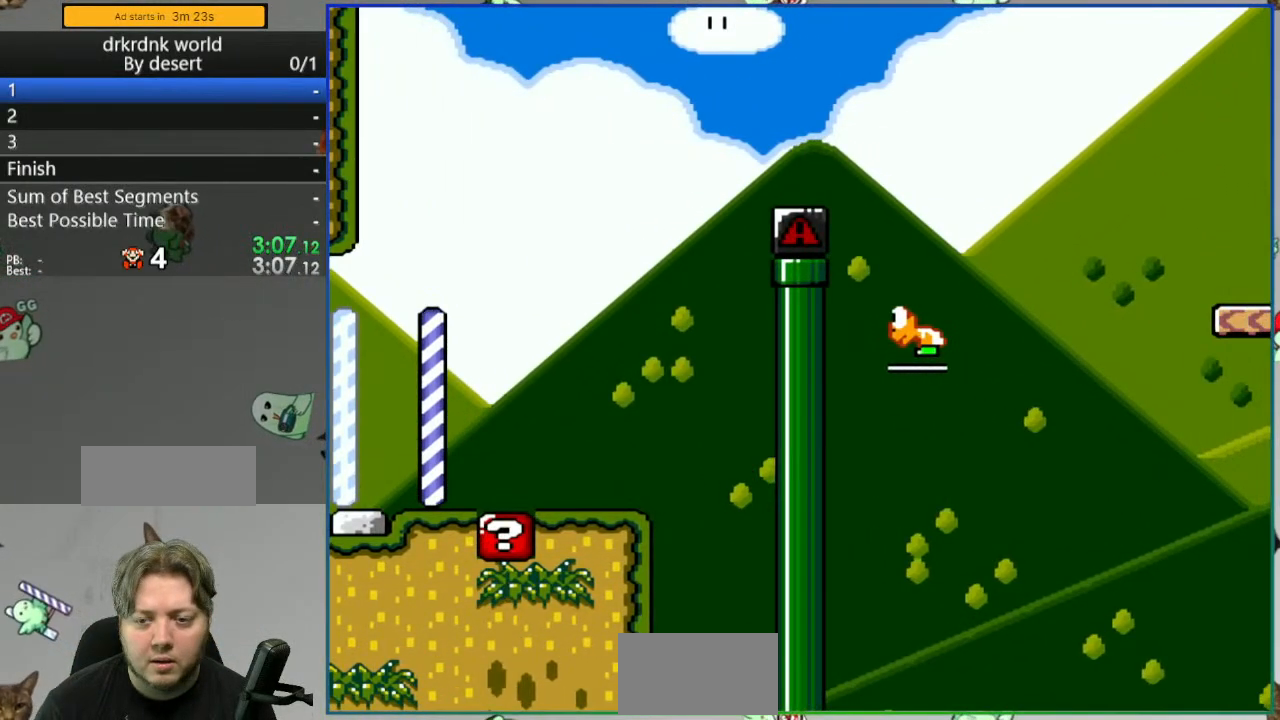
{"dt_ms": 500, "buttons": ["A"], "events": [[67, "A", "down"], [117, "A", "up"], [200, "A", "down"], [267, "A", "up"], [333, "A", "down"], [433, "A", "up"], [467, "A", "down"]]}
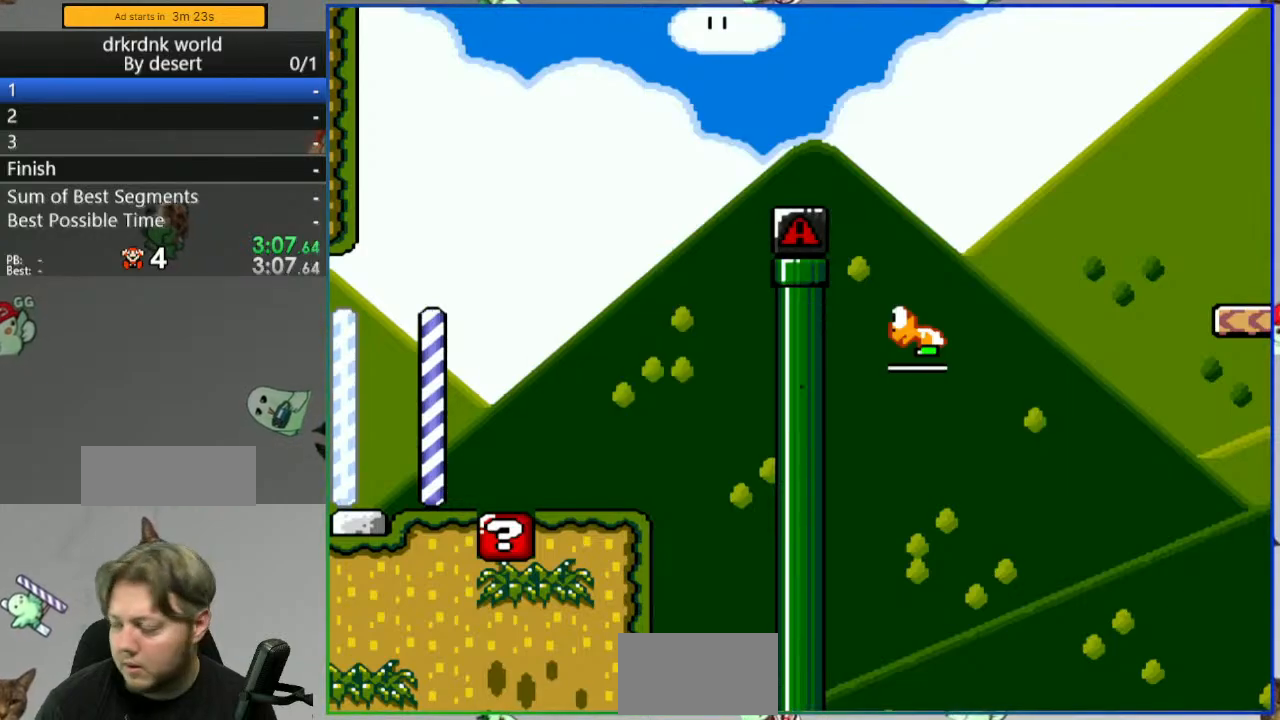
{"dt_ms": 500, "buttons": ["Y"], "events": [[67, "A", "up"], [267, "Y", "down"]]}
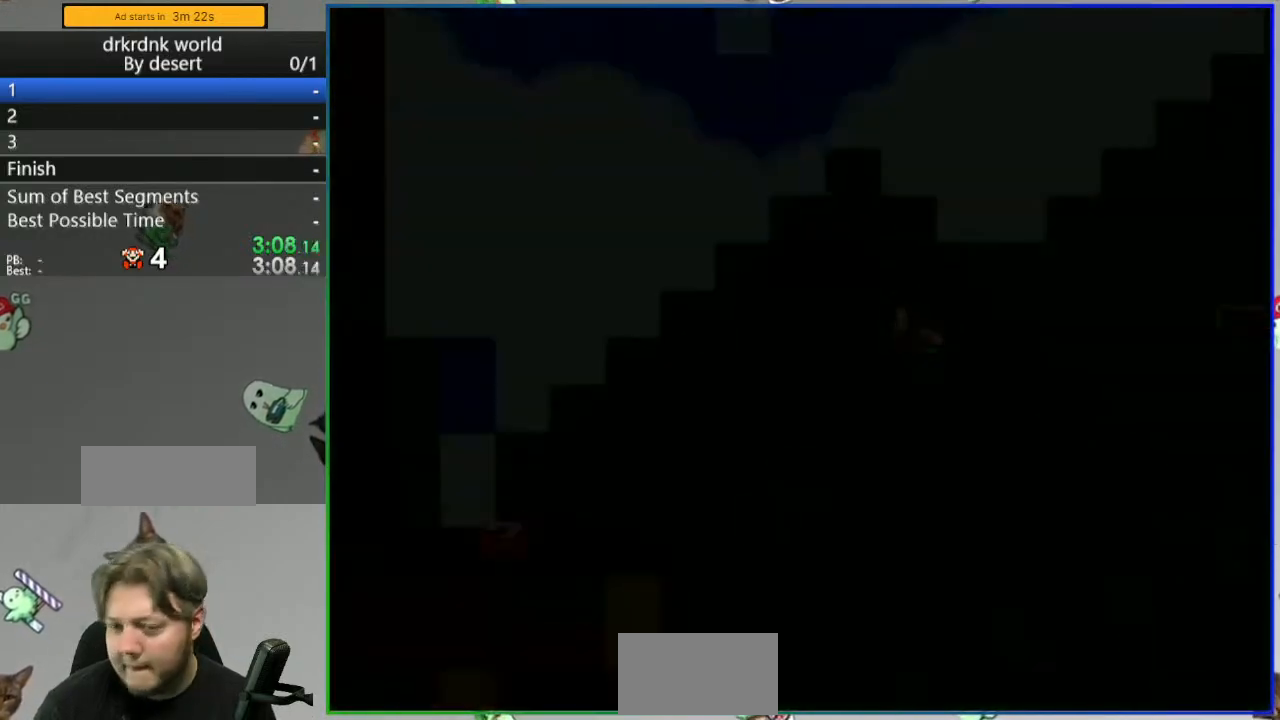
{"dt_ms": 500, "buttons": ["Y"], "events": []}
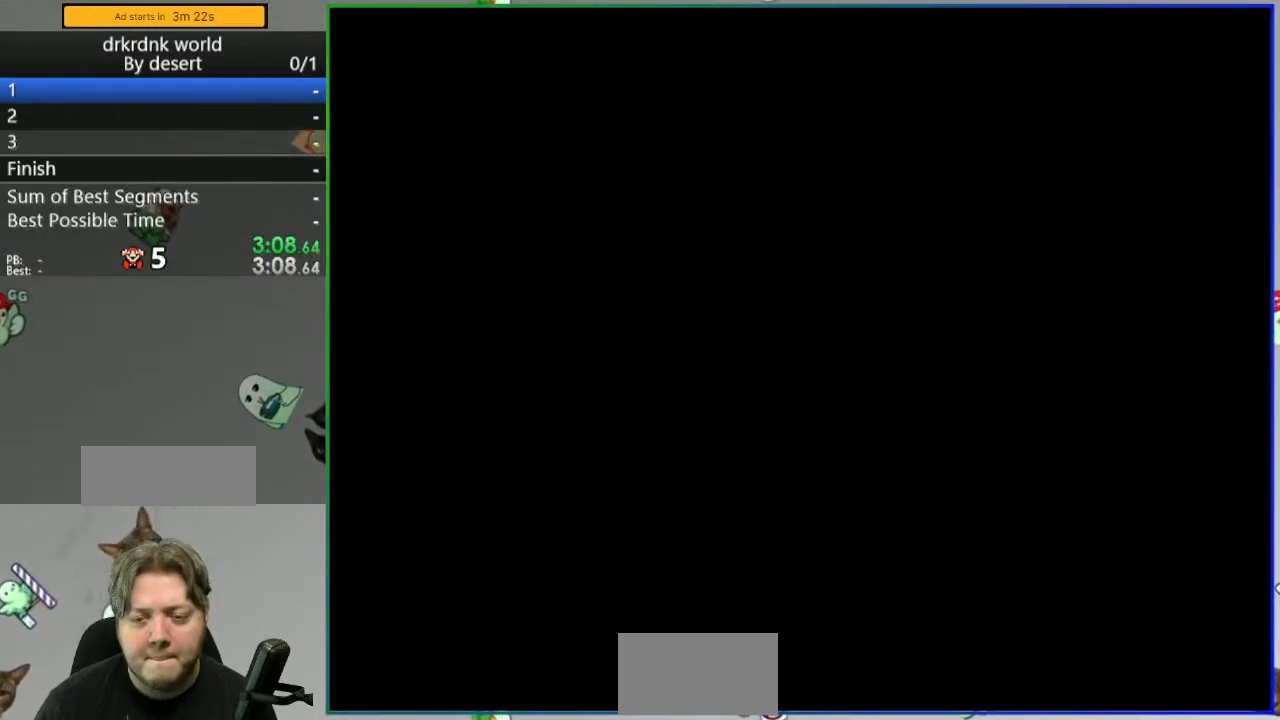
{"dt_ms": 500, "buttons": ["Y"], "events": []}
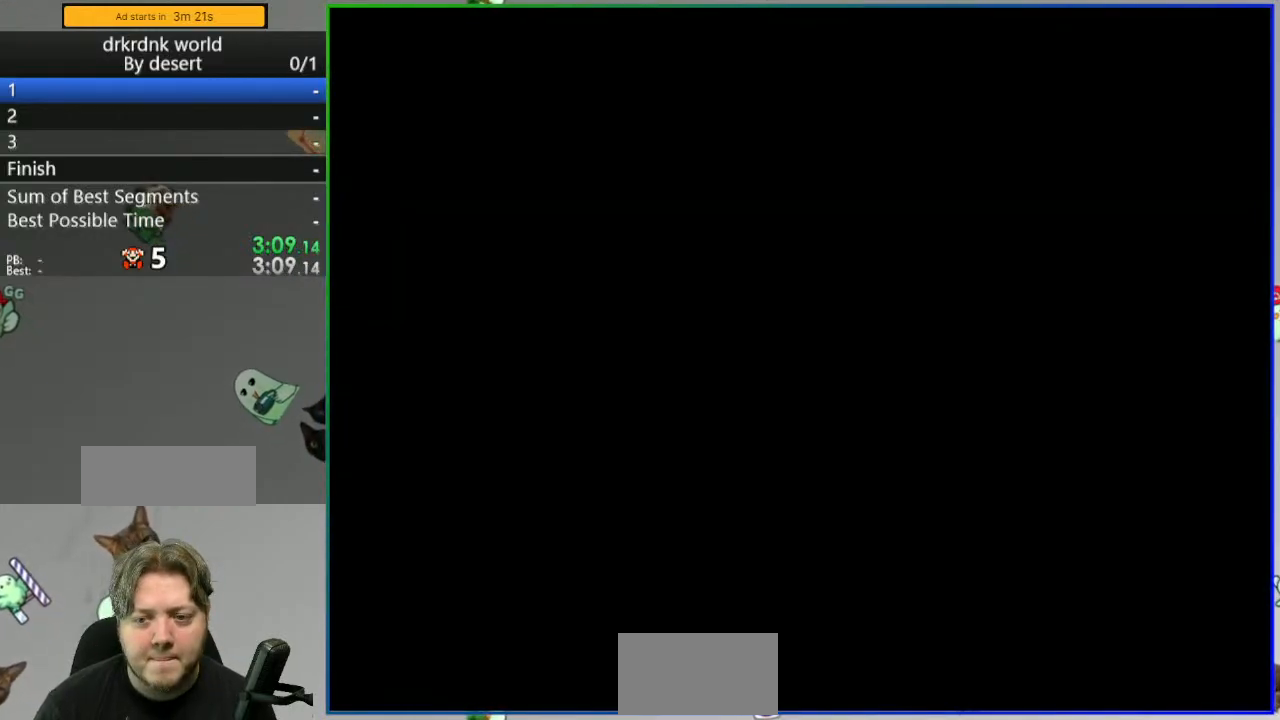
{"dt_ms": 500, "buttons": ["Y"], "events": []}
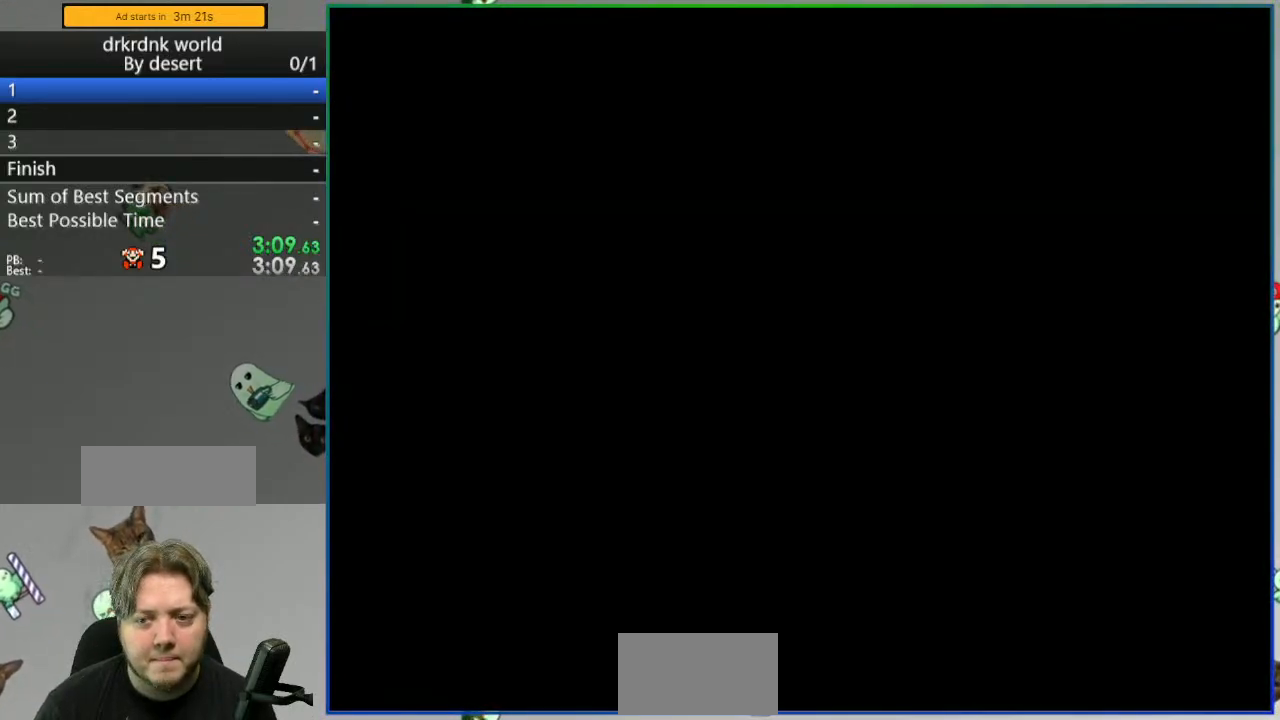
{"dt_ms": 500, "buttons": ["Y"], "events": []}
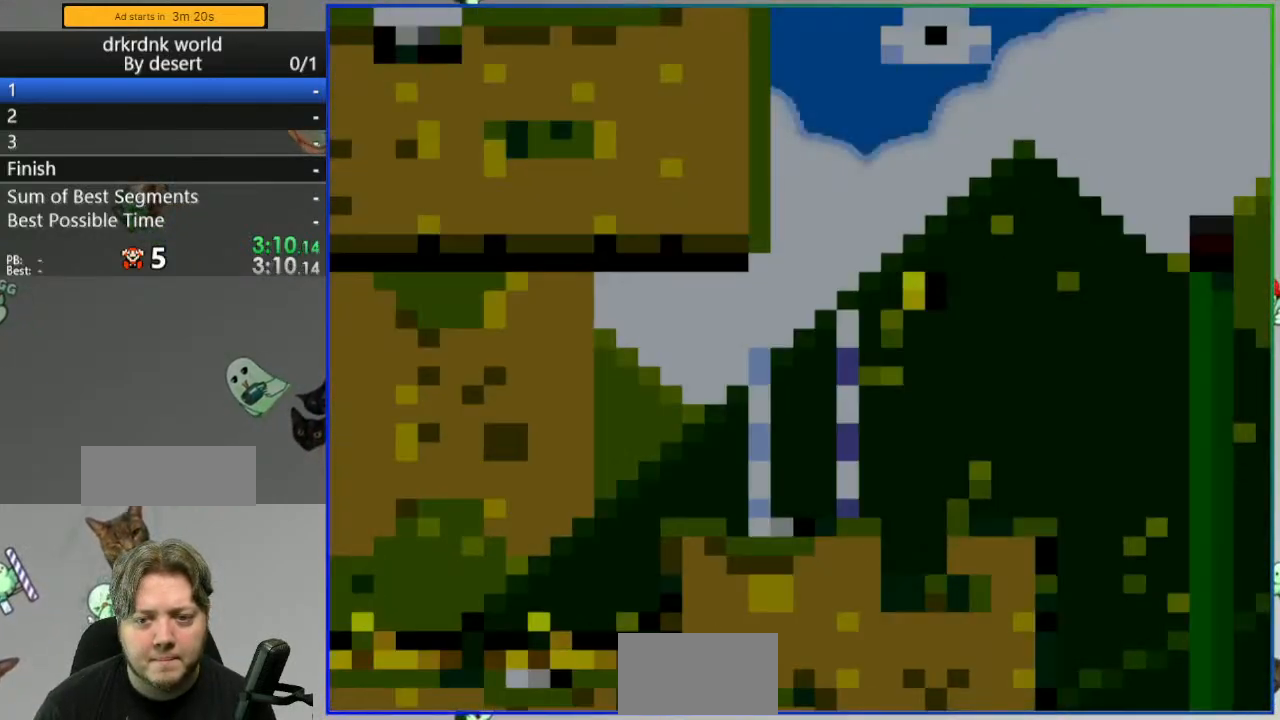
{"dt_ms": 1000, "buttons": ["B", "Y", "DPAD_RIGHT"]}
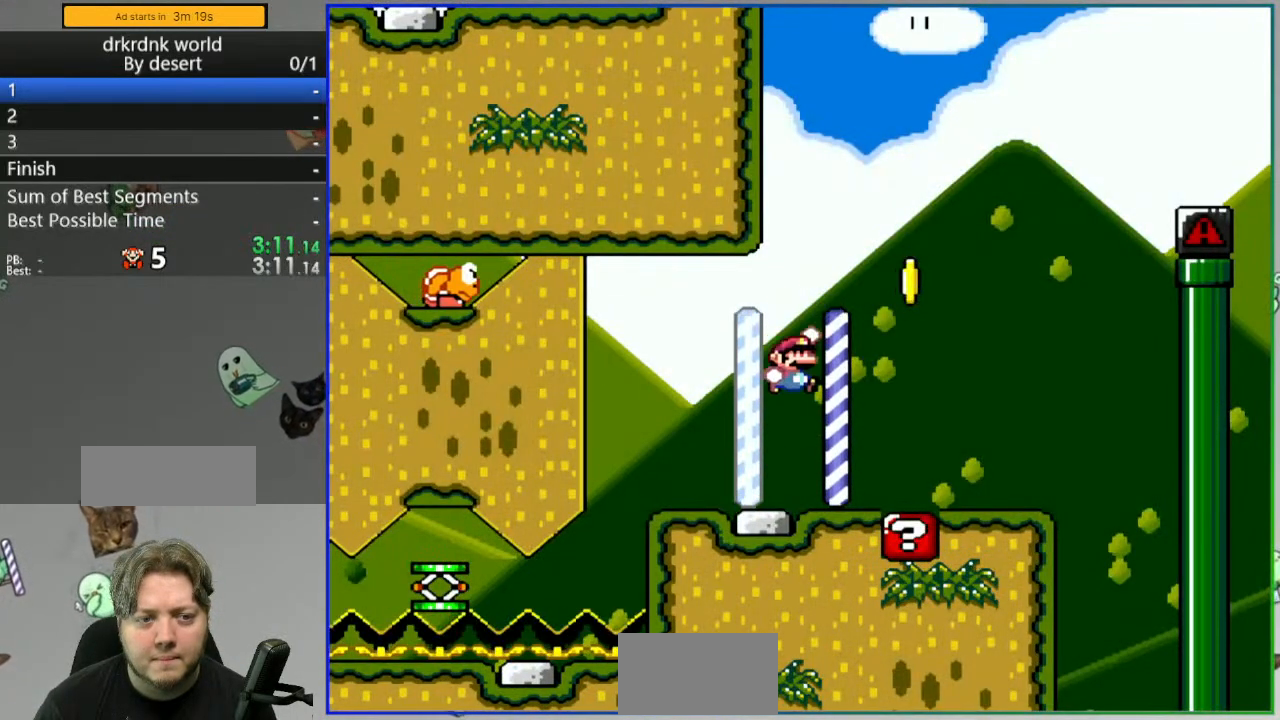
{"dt_ms": 500, "buttons": ["Y", "DPAD_LEFT"], "events": [[67, "DPAD_RIGHT", "up"], [250, "DPAD_LEFT", "down"], [300, "B", "up"]]}
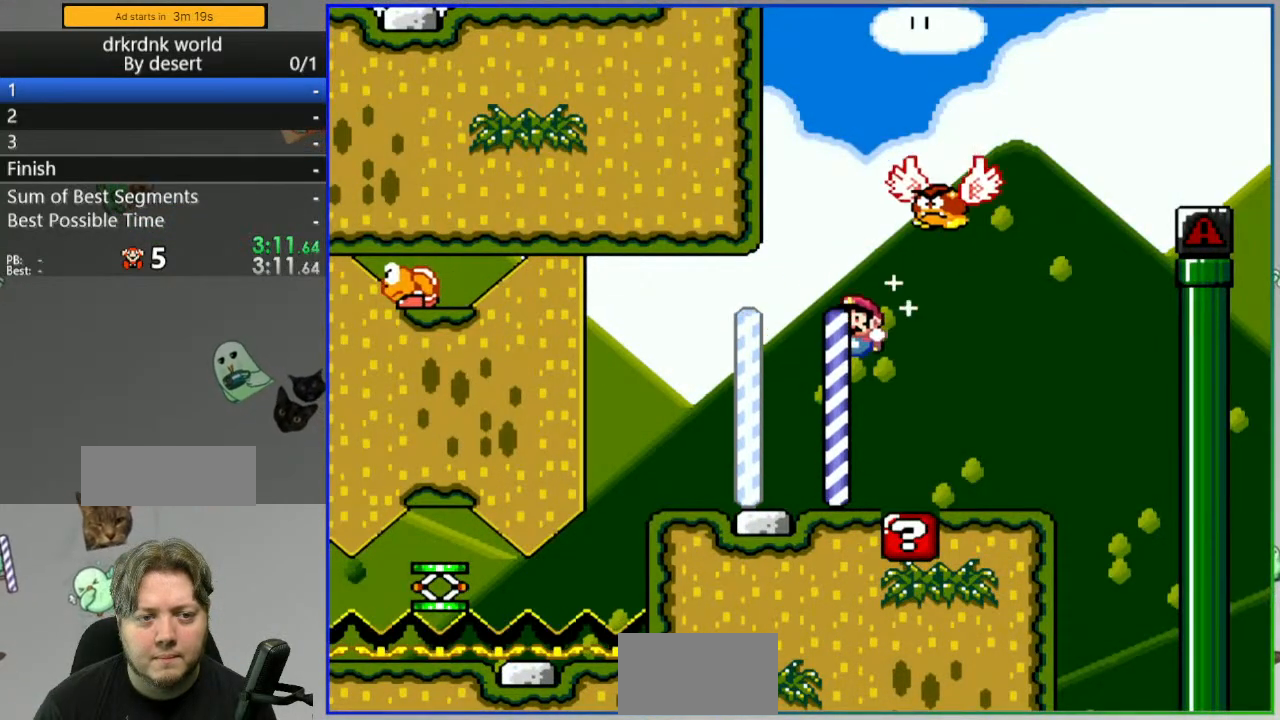
{"dt_ms": 1000, "buttons": ["Y"]}
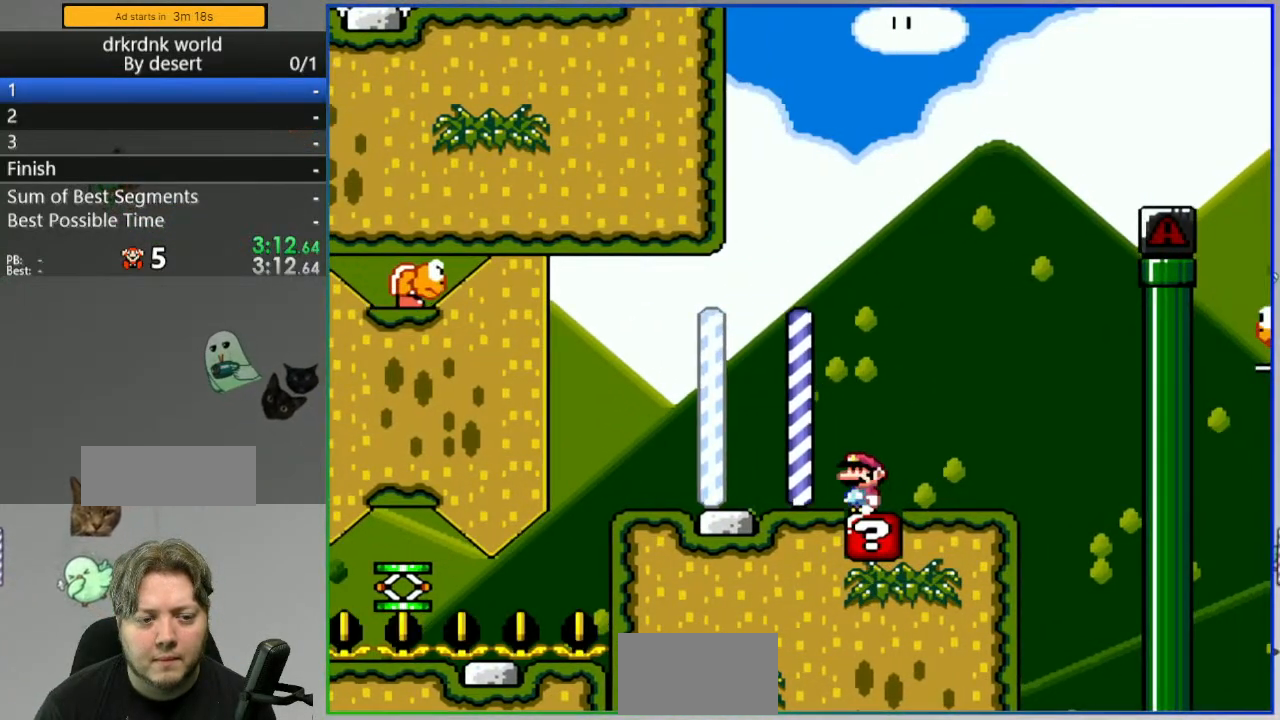
{"dt_ms": 500, "buttons": ["Y"], "events": []}
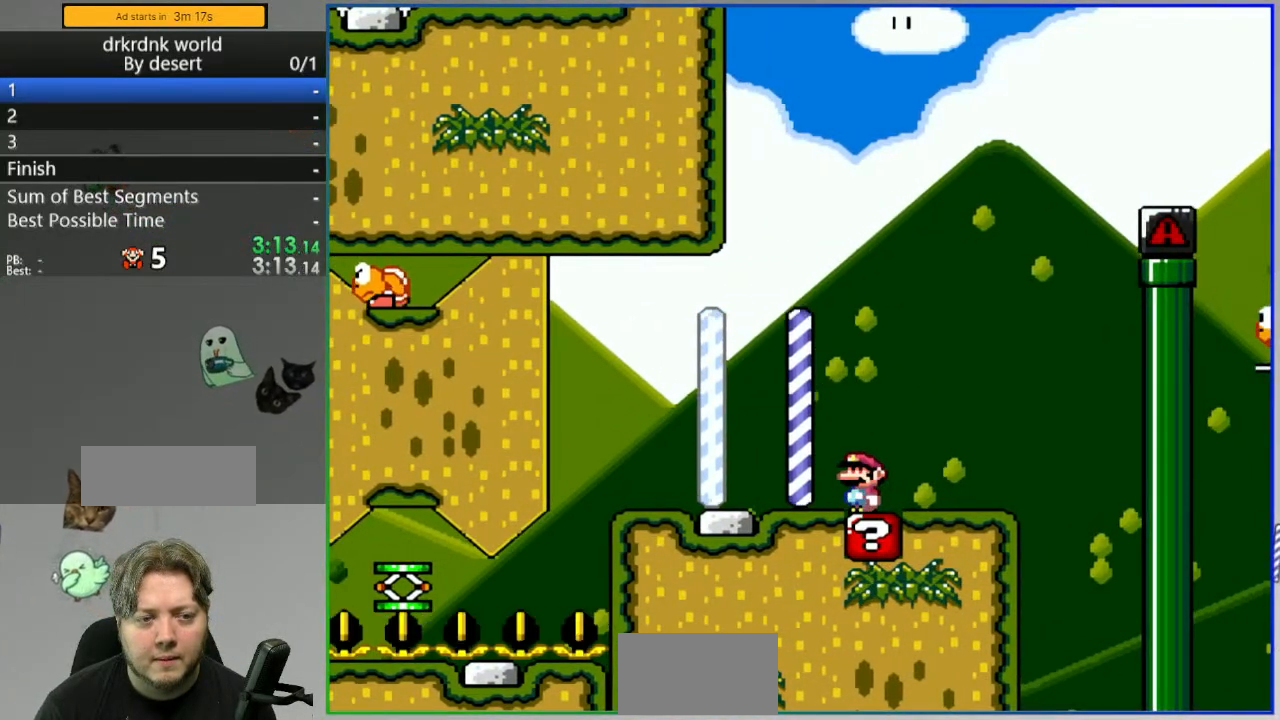
{"dt_ms": 500, "buttons": ["B", "Y", "DPAD_RIGHT"], "events": [[117, "DPAD_LEFT", "down"], [383, "B", "down"], [417, "DPAD_LEFT", "up"], [450, "DPAD_RIGHT", "down"]]}
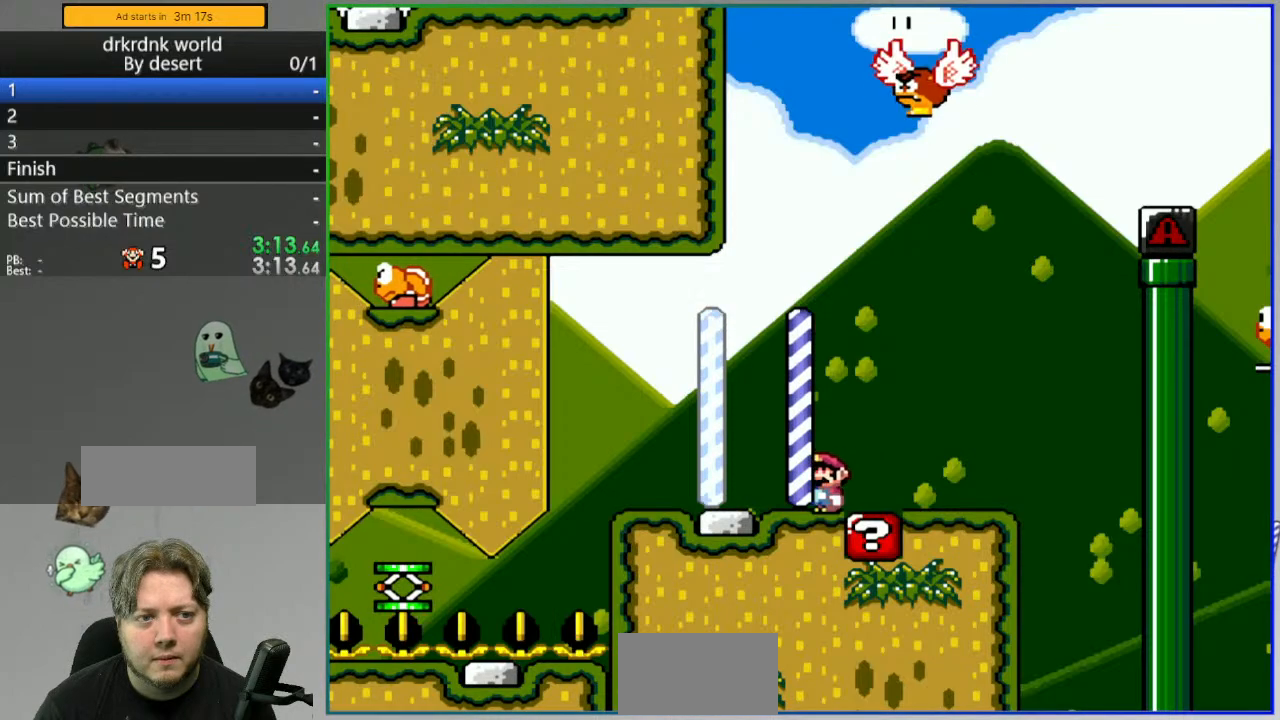
{"dt_ms": 500, "buttons": ["B", "Y"]}
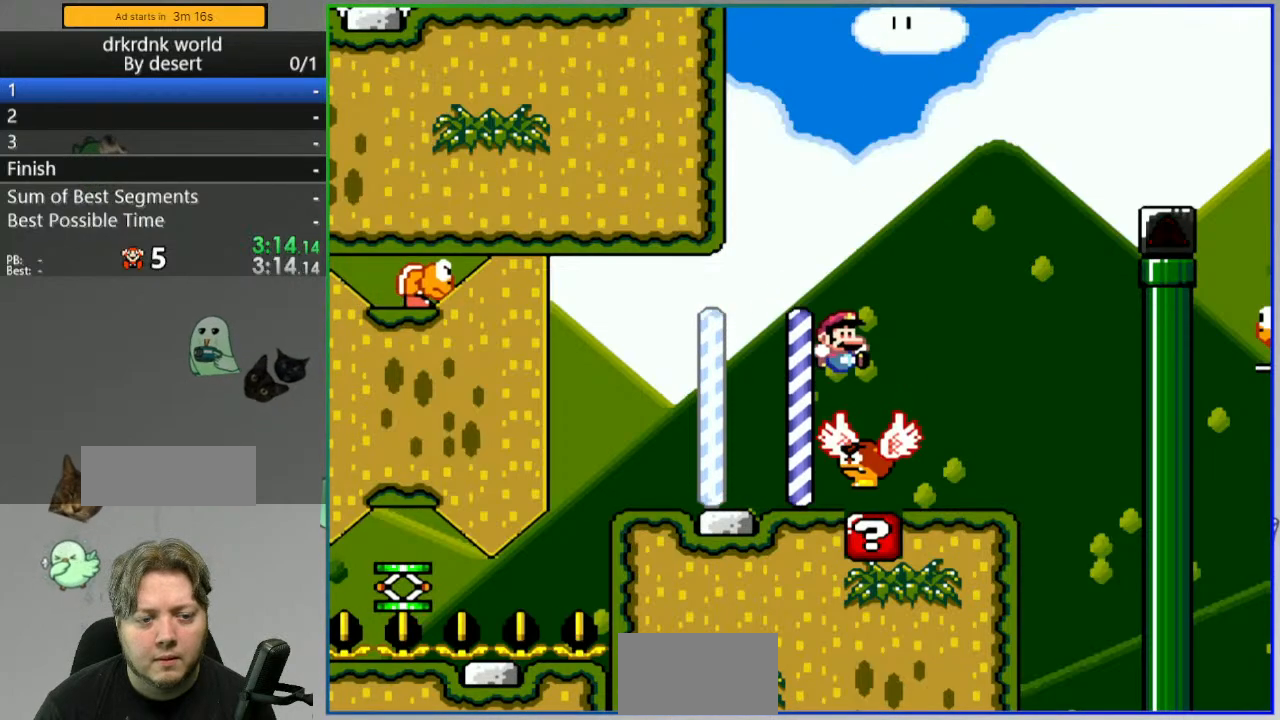
{"dt_ms": 500, "buttons": ["Y"], "events": [[33, "DPAD_LEFT", "down"], [67, "B", "up"], [133, "DPAD_LEFT", "up"]]}
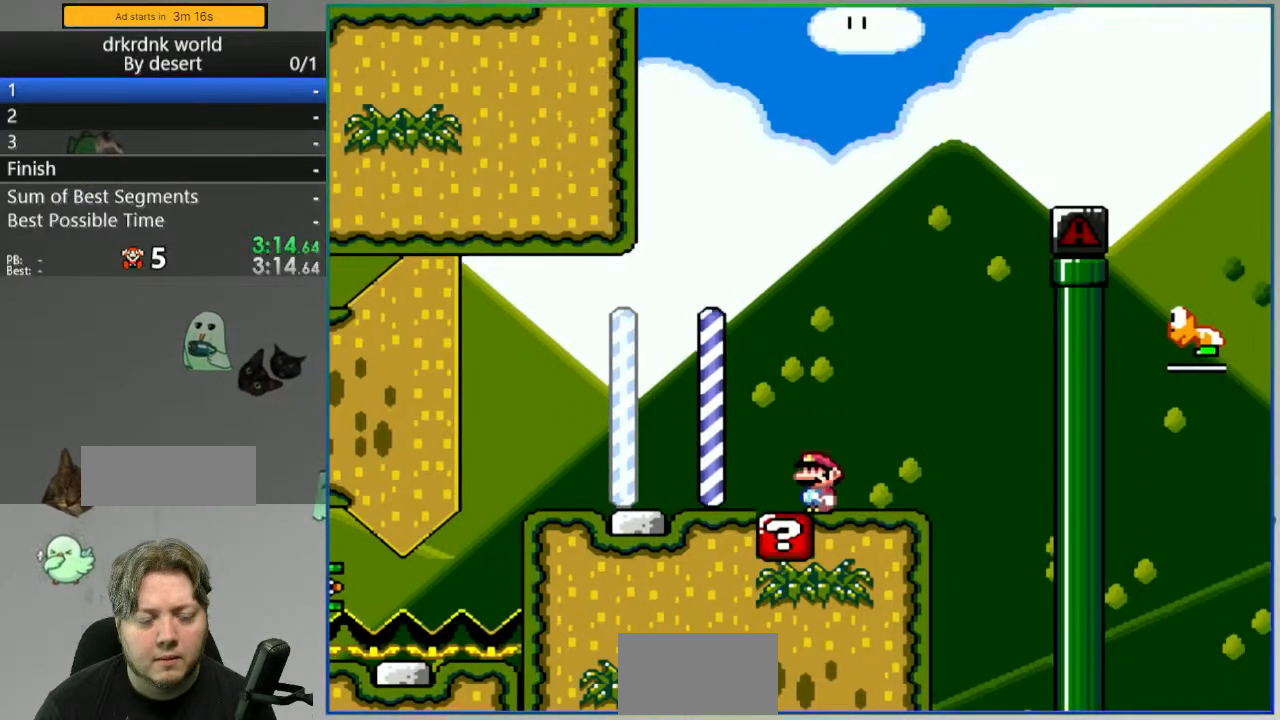
{"dt_ms": 500, "buttons": ["Y", "DPAD_LEFT"], "events": [[267, "DPAD_LEFT", "down"]]}
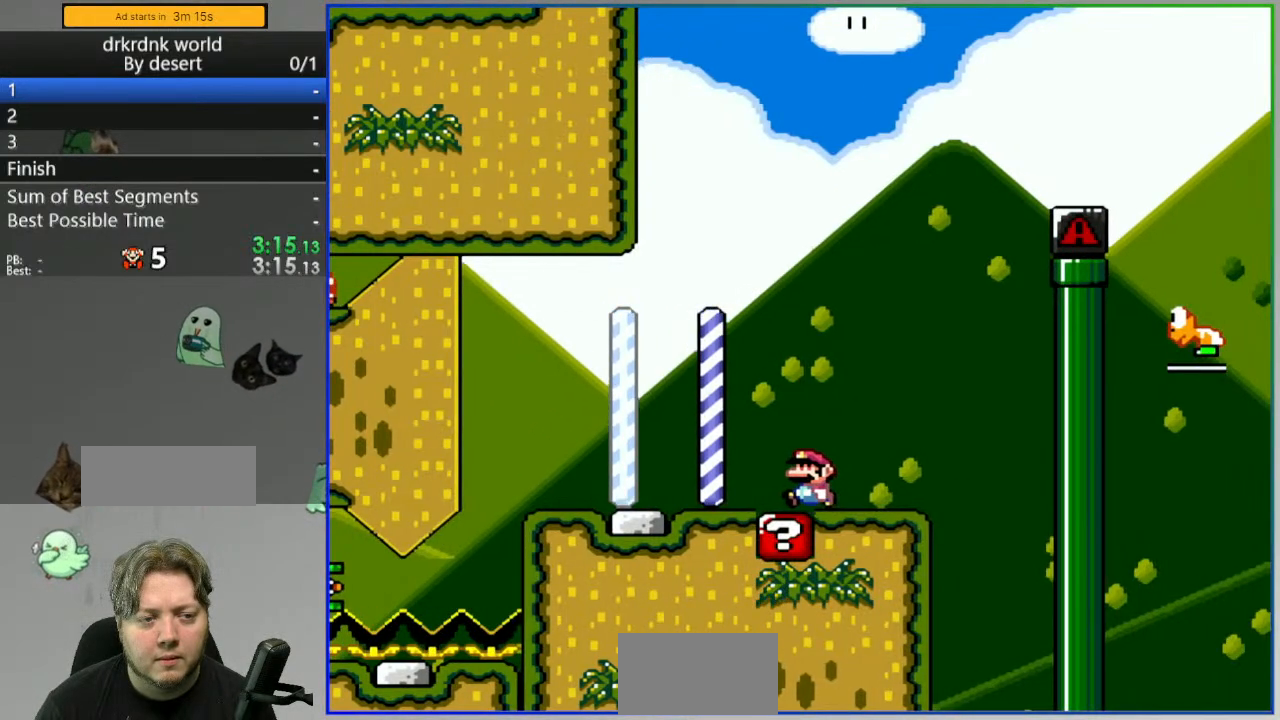
{"dt_ms": 500, "buttons": ["B", "Y"]}
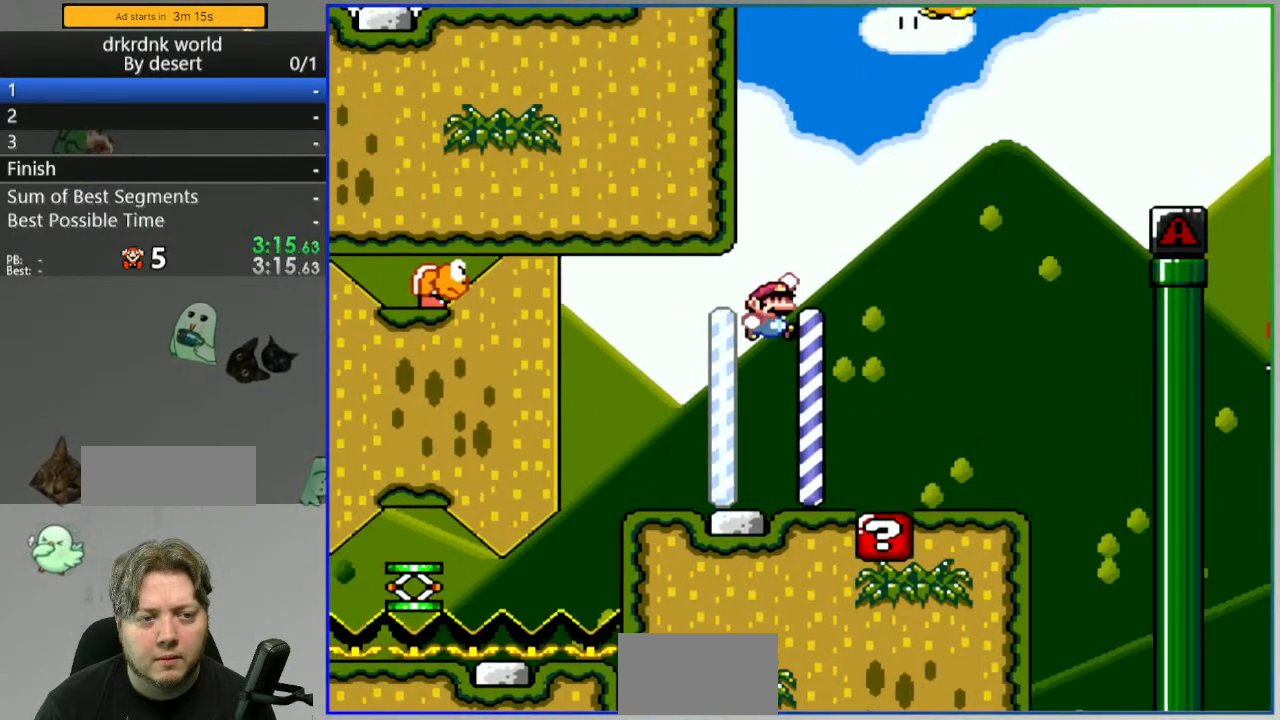
{"dt_ms": 500, "buttons": ["Y", "DPAD_LEFT"]}
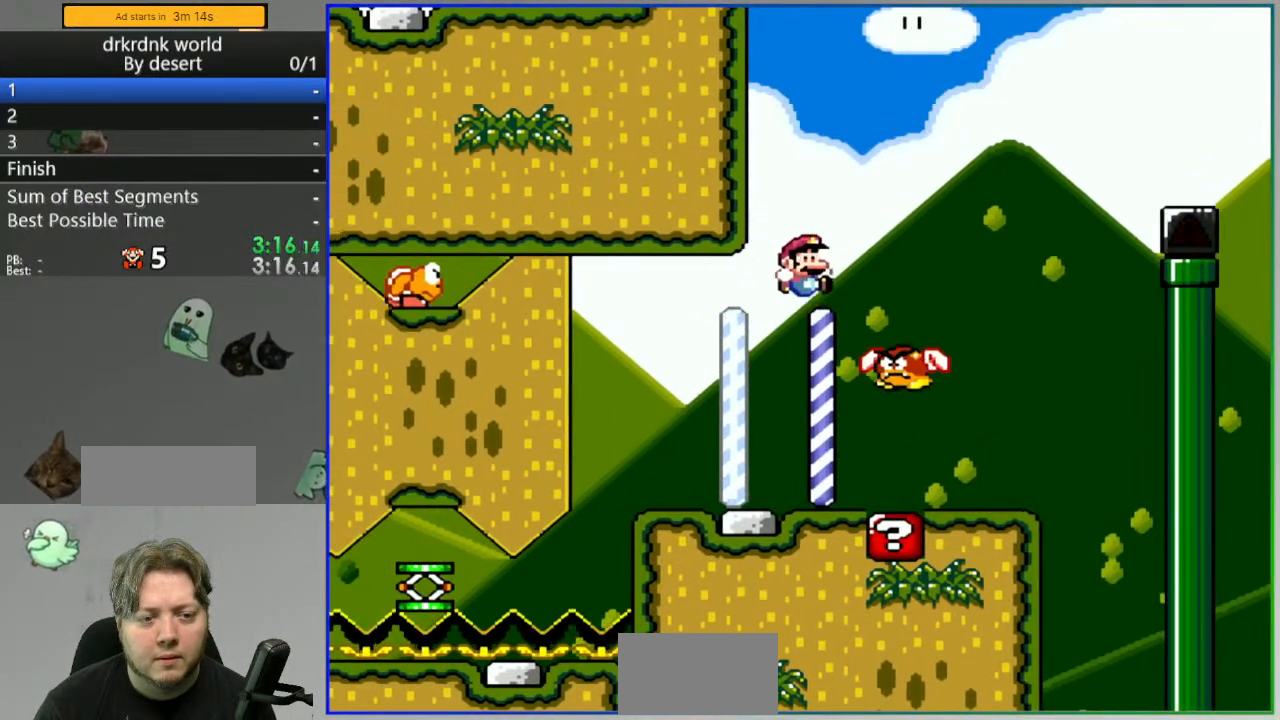
{"dt_ms": 500, "buttons": ["Y"]}
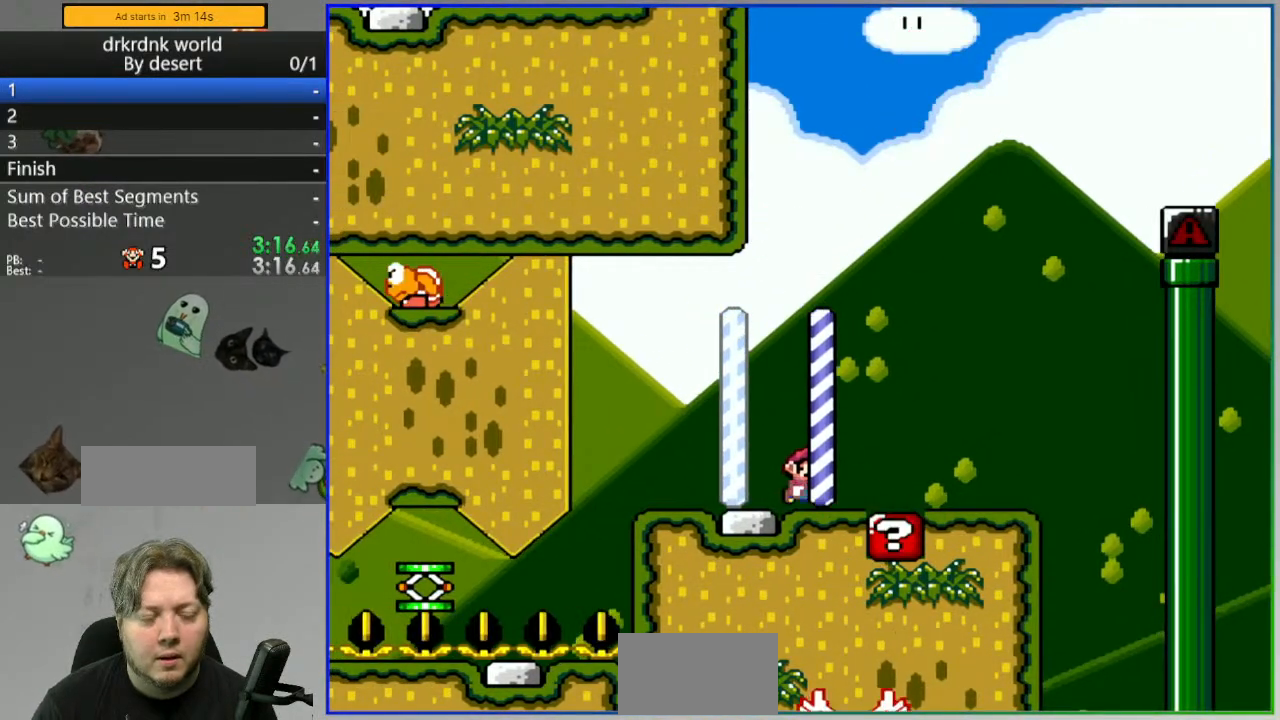
{"dt_ms": 500, "buttons": ["Y"], "events": []}
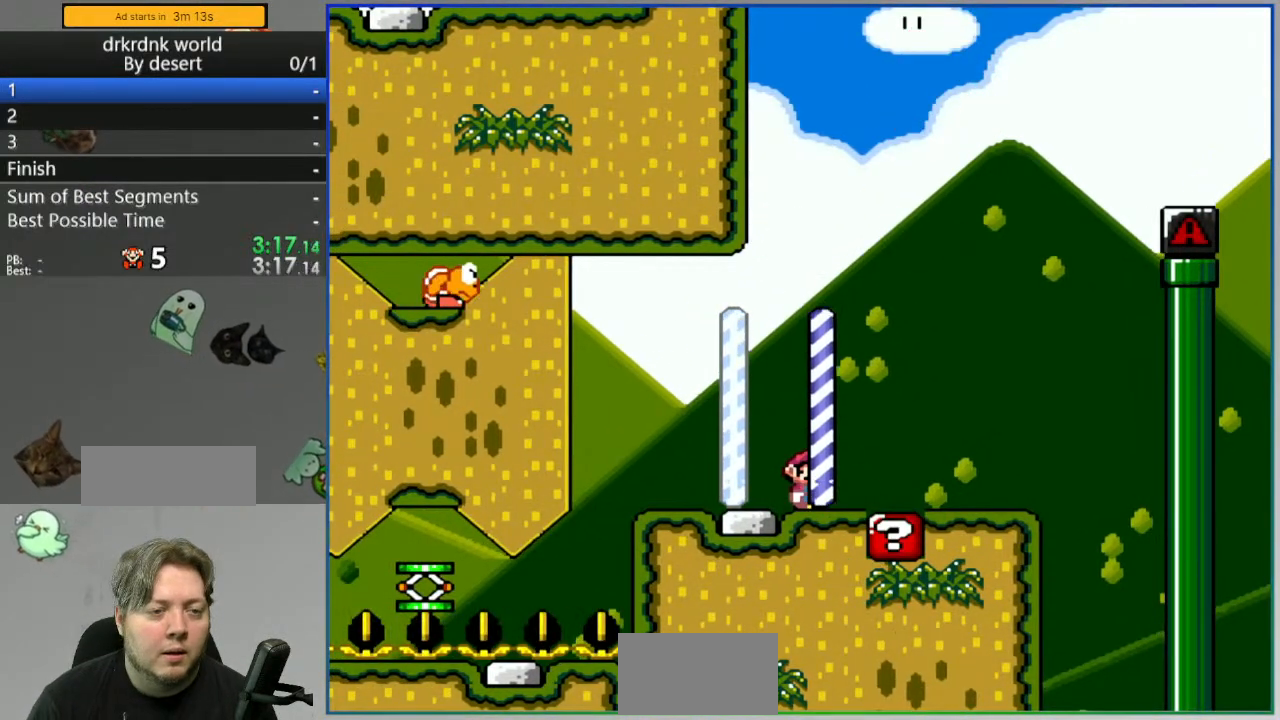
{"dt_ms": 500, "buttons": ["Y"], "events": []}
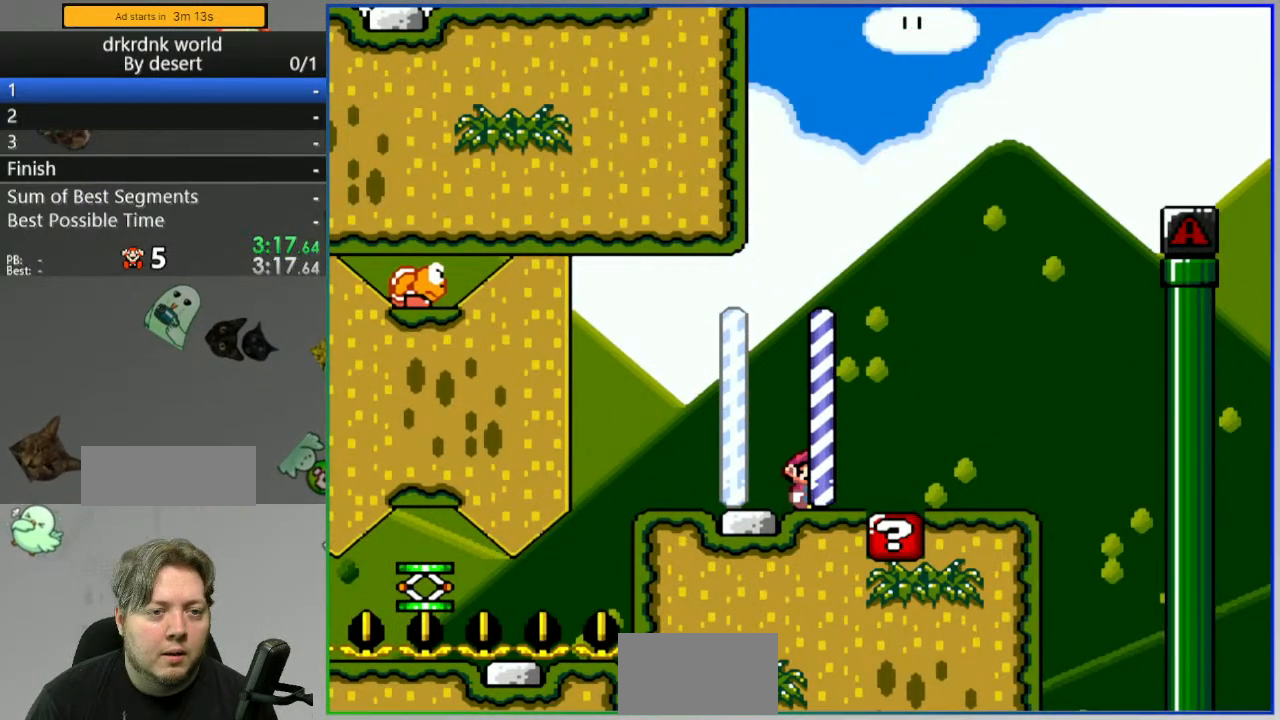
{"dt_ms": 500, "buttons": ["Y"]}
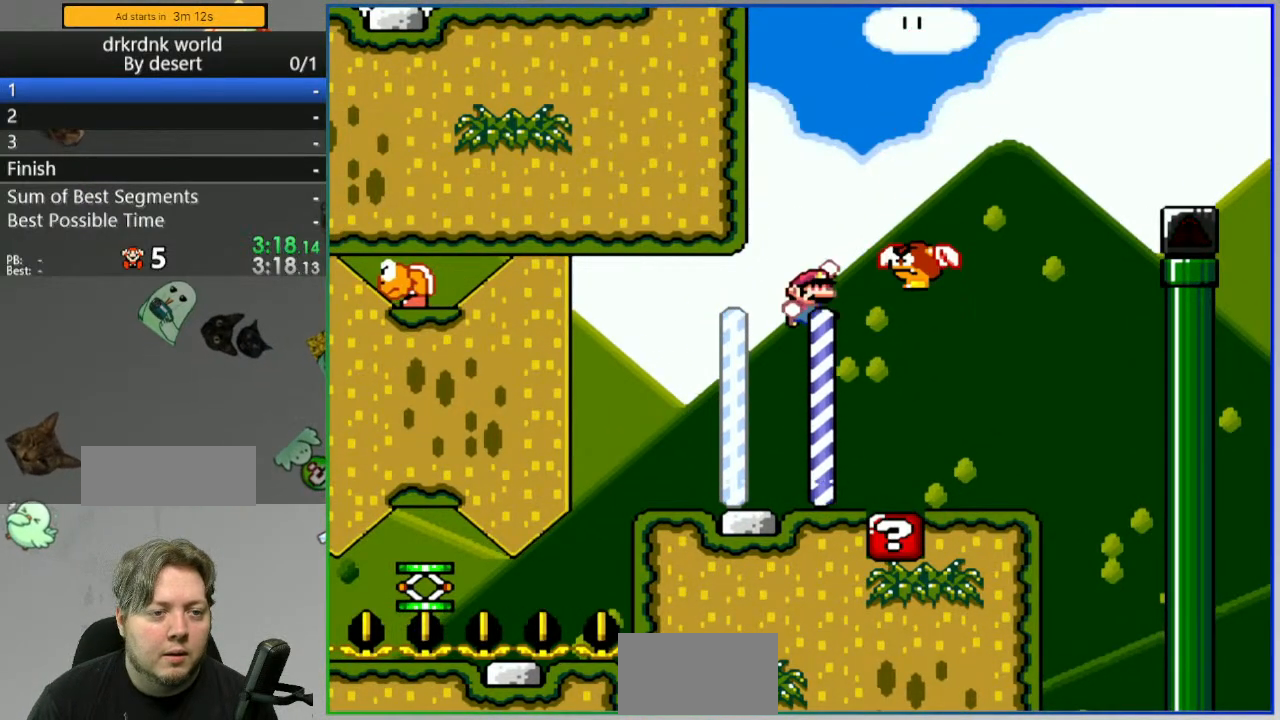
{"dt_ms": 500, "buttons": ["Y"], "events": [[117, "DPAD_LEFT", "down"], [250, "DPAD_LEFT", "up"]]}
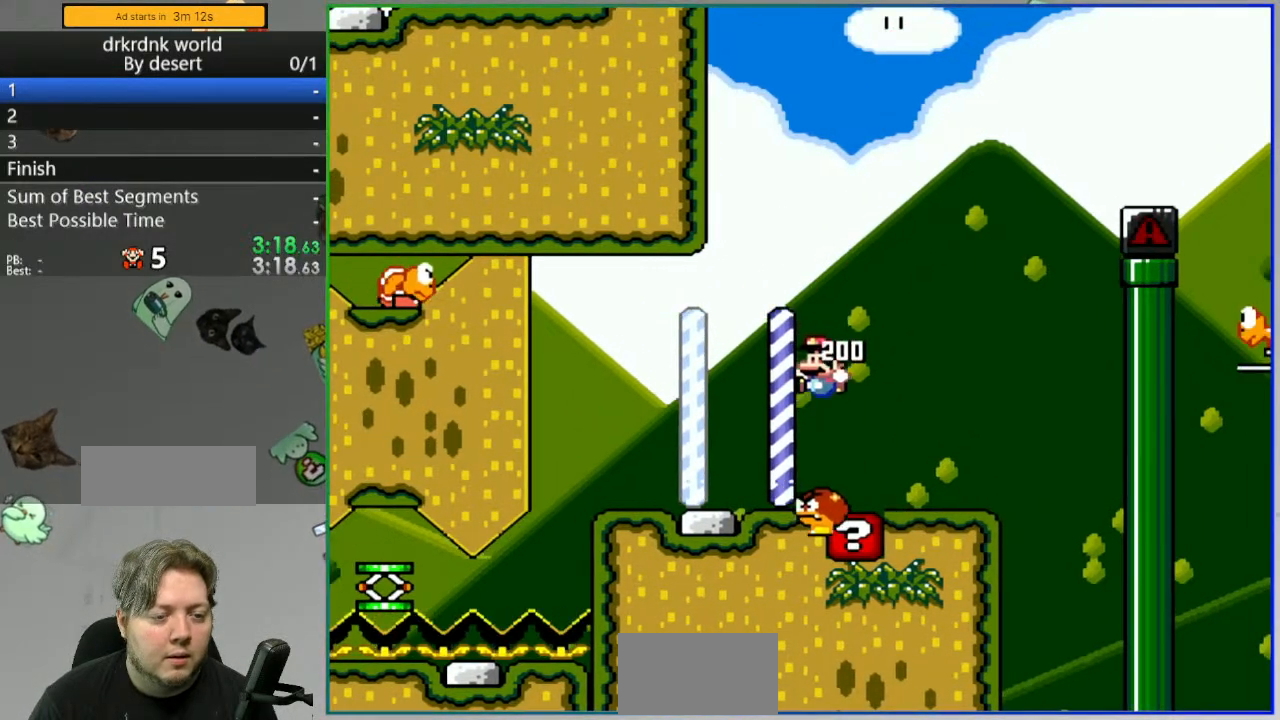
{"dt_ms": 500, "buttons": ["Y"], "events": []}
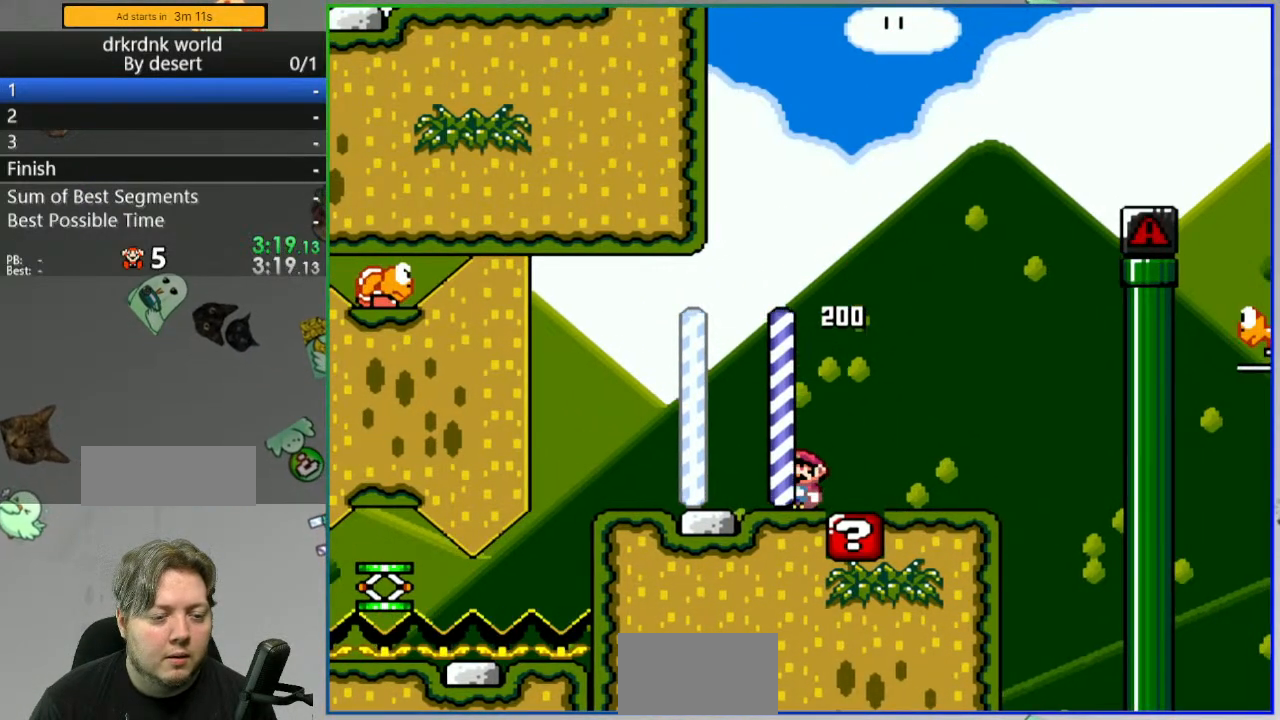
{"dt_ms": 500, "buttons": ["Y"], "events": []}